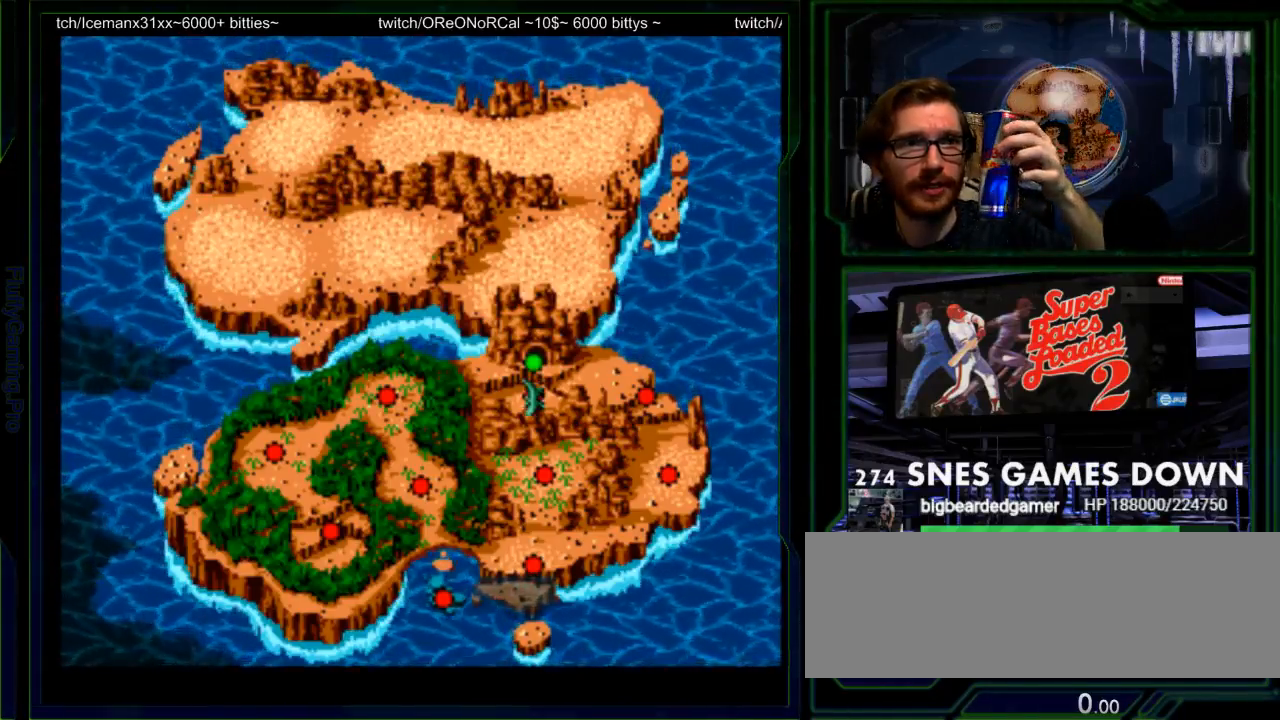
Gameplay with a controller (Nintendo layout); each line is a JSON object with the inputs held at the frame after it (dt_ms = milliseconds from this image to that frame). "events" lists button and stick changes between this image and that frame as [ms after this image, input, new state], when the widget could be followed in between. Not read: L3 R3 START.
{"dt_ms": 500, "buttons": [], "events": []}
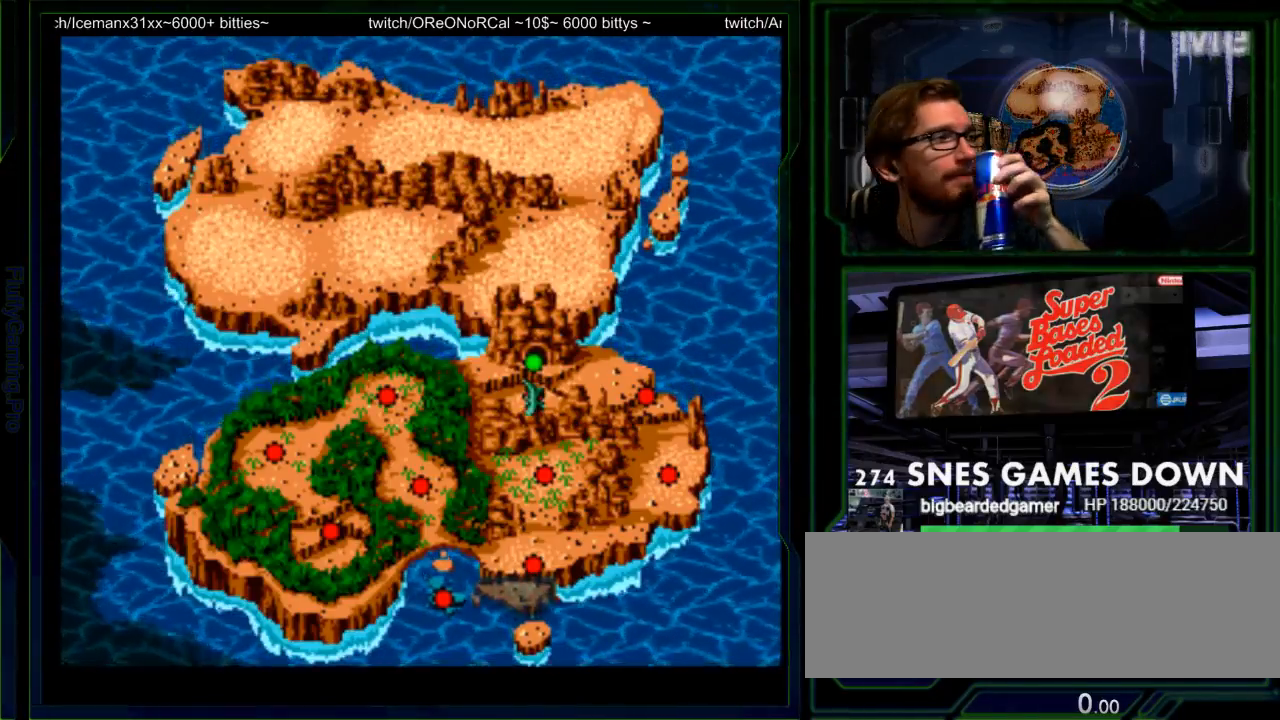
{"dt_ms": 500, "buttons": [], "events": []}
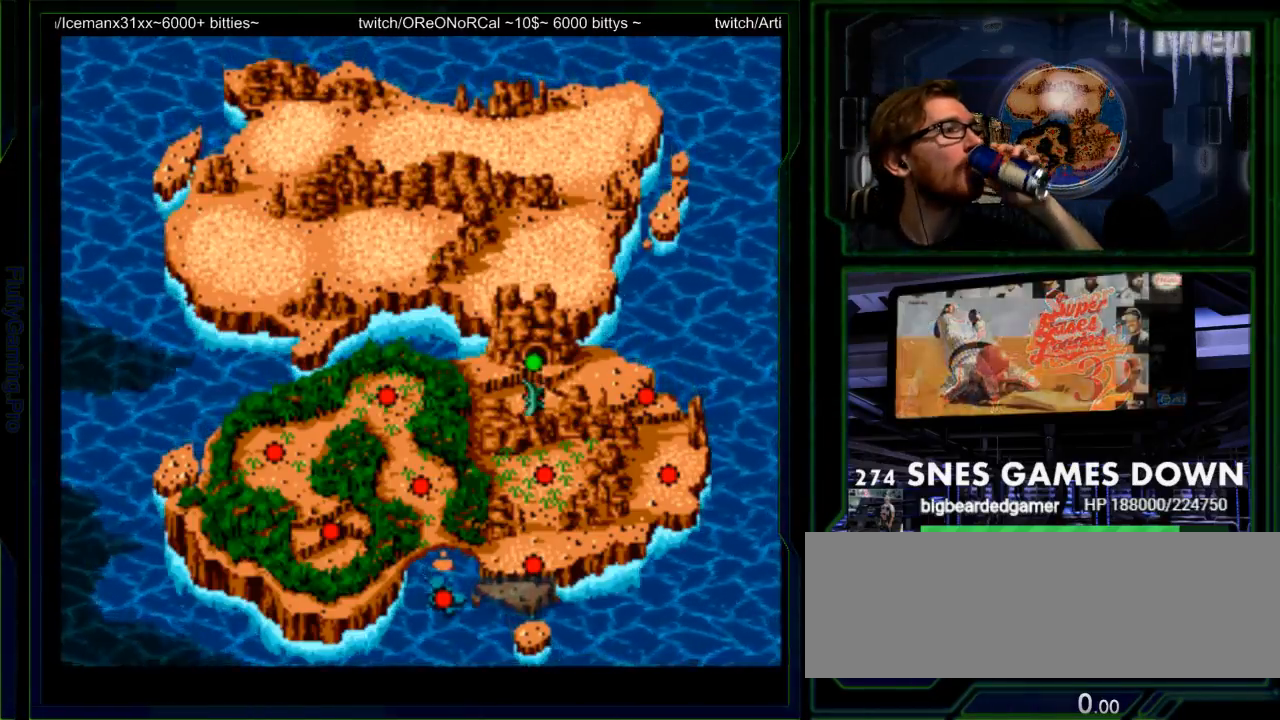
{"dt_ms": 500, "buttons": [], "events": []}
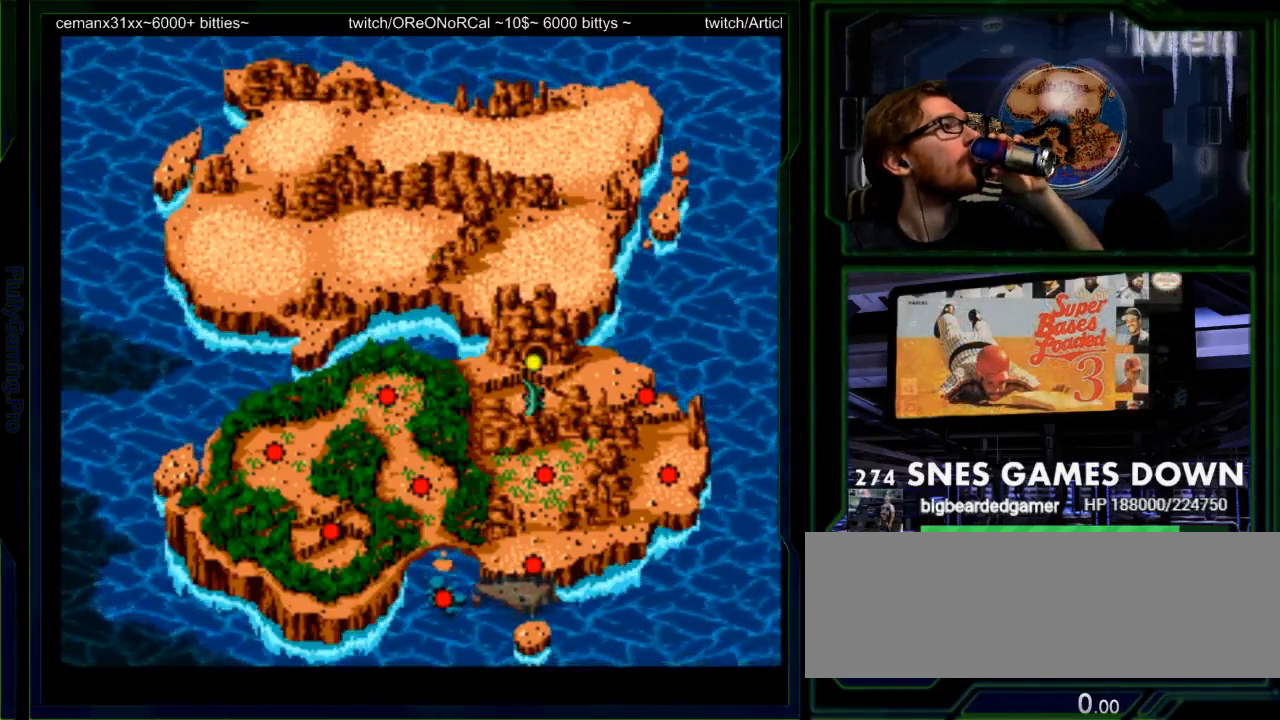
{"dt_ms": 500, "buttons": []}
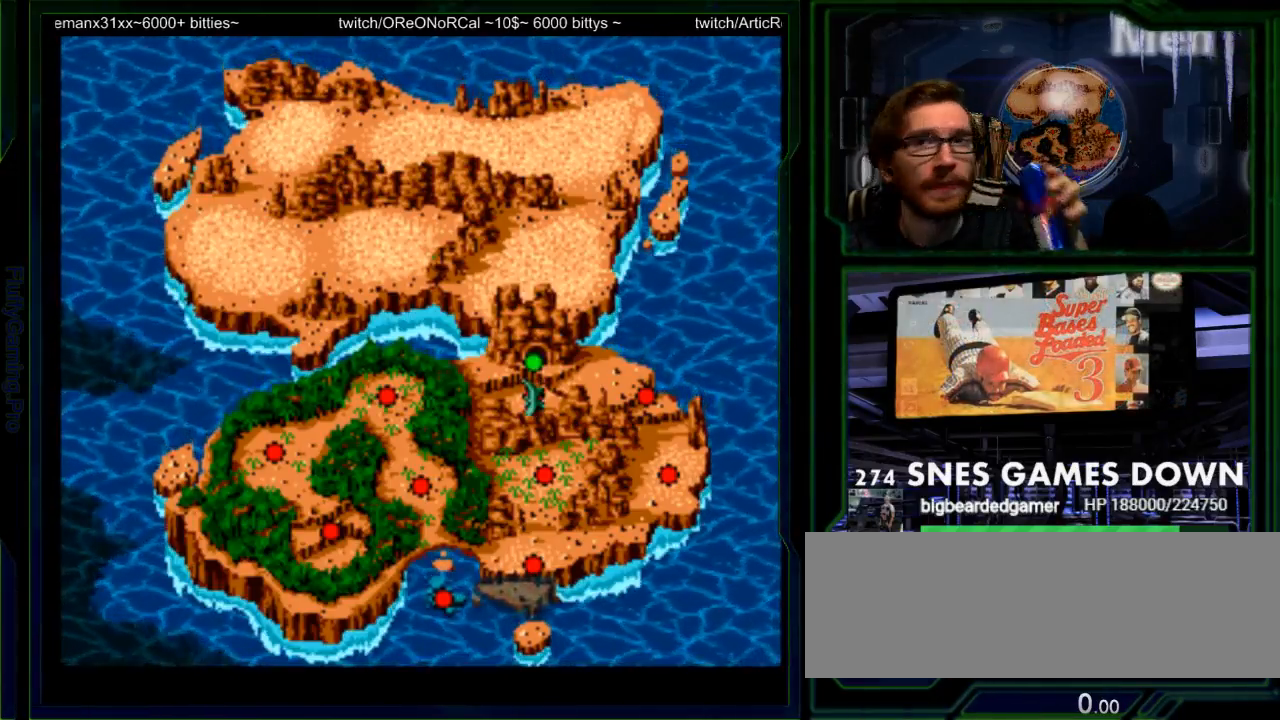
{"dt_ms": 500, "buttons": [], "events": [[217, "SELECT", "down"], [367, "SELECT", "up"]]}
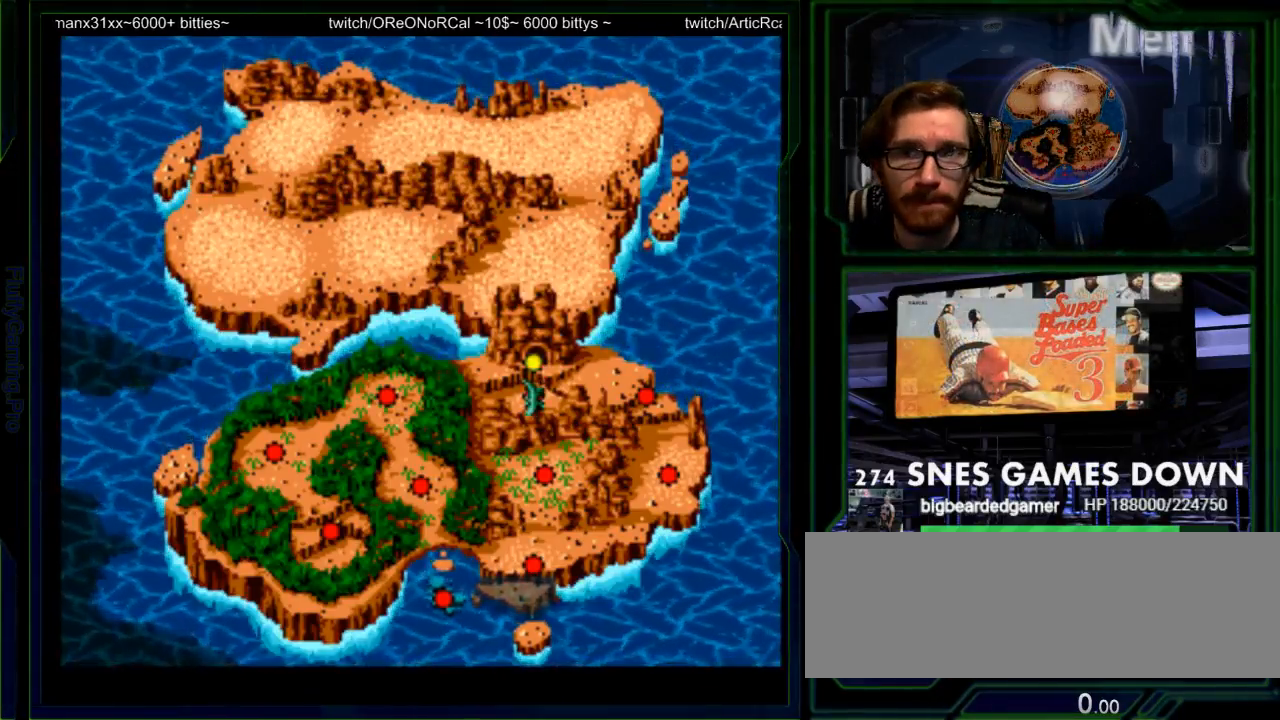
{"dt_ms": 500, "buttons": ["Y"]}
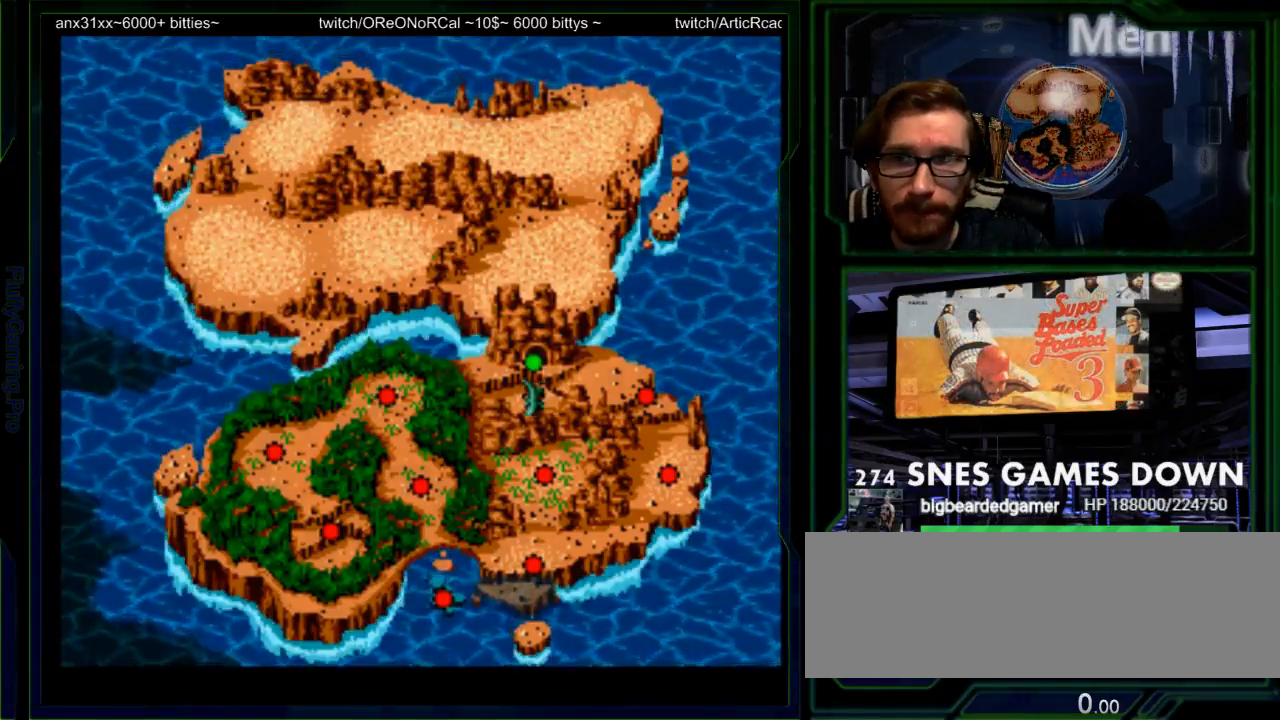
{"dt_ms": 500, "buttons": [], "events": [[83, "Y", "up"], [300, "A", "down"], [483, "A", "up"]]}
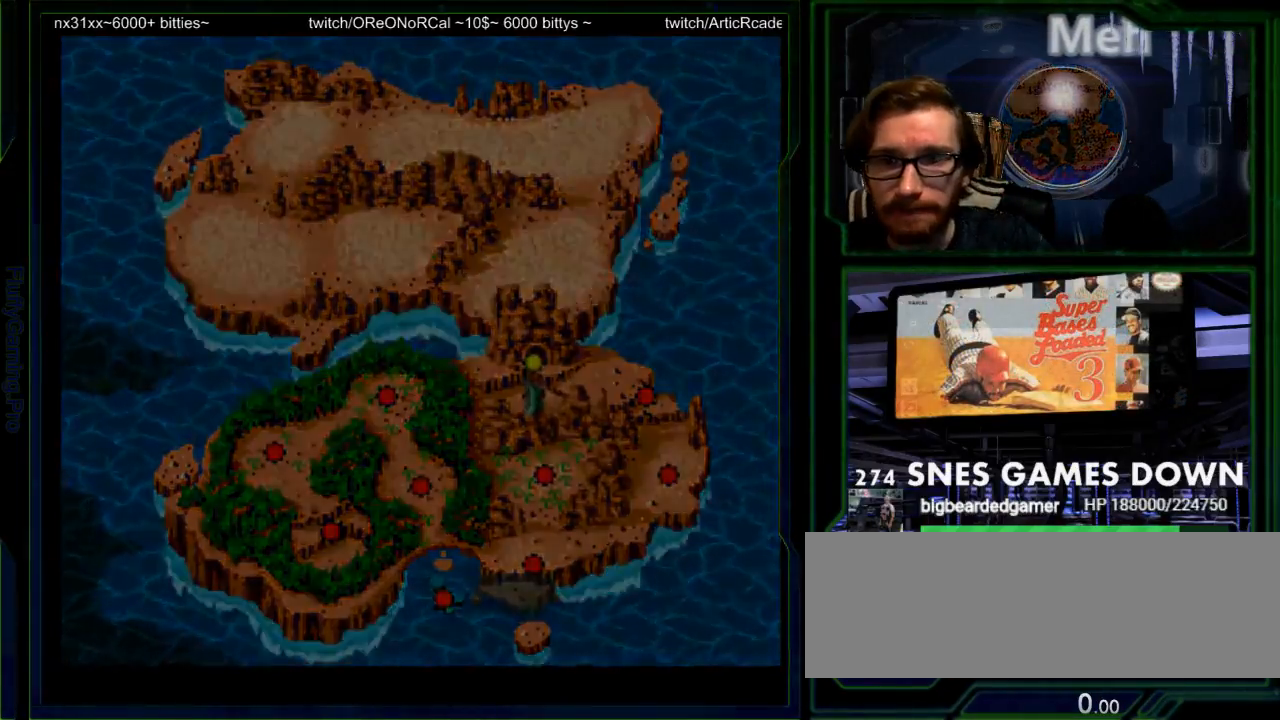
{"dt_ms": 500, "buttons": [], "events": []}
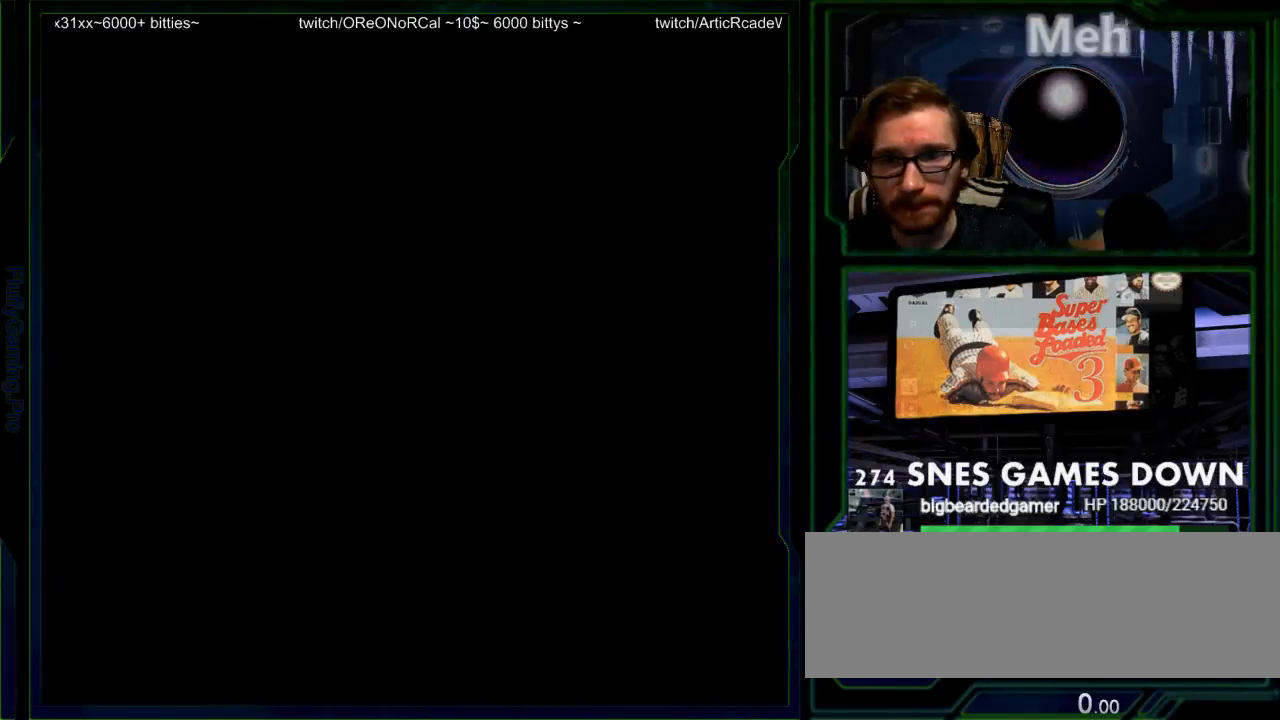
{"dt_ms": 500, "buttons": [], "events": []}
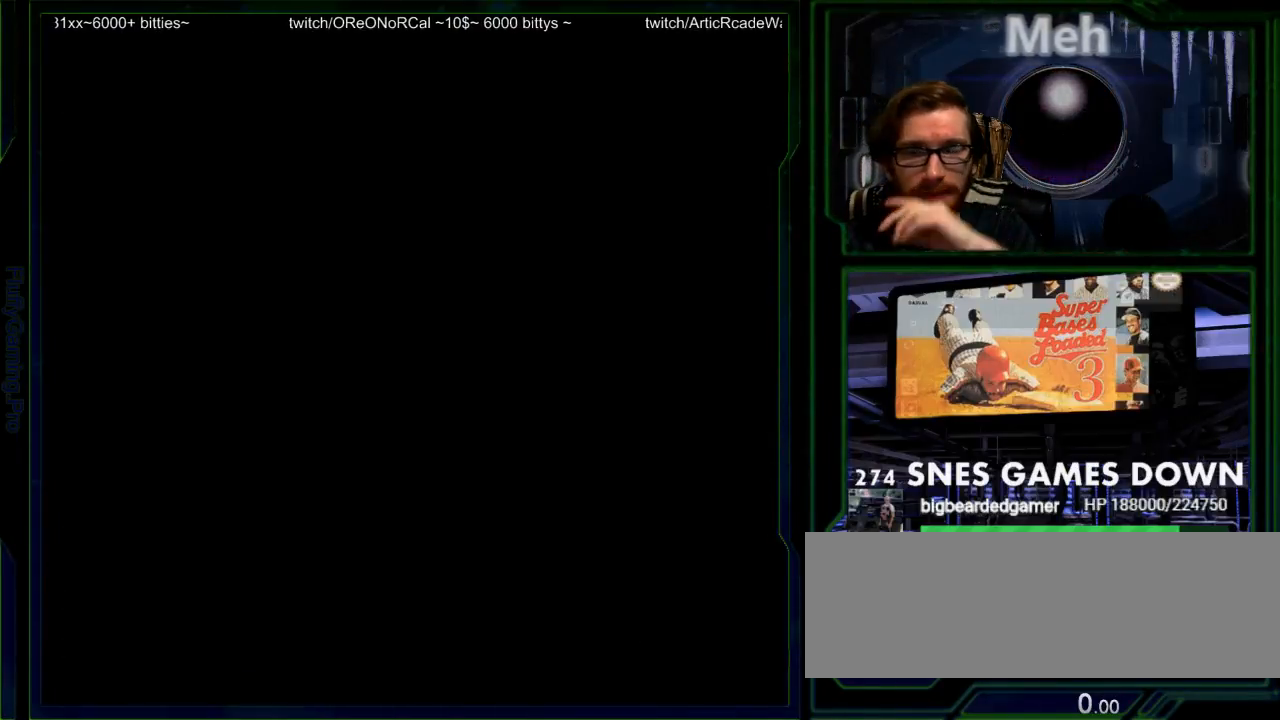
{"dt_ms": 500, "buttons": [], "events": []}
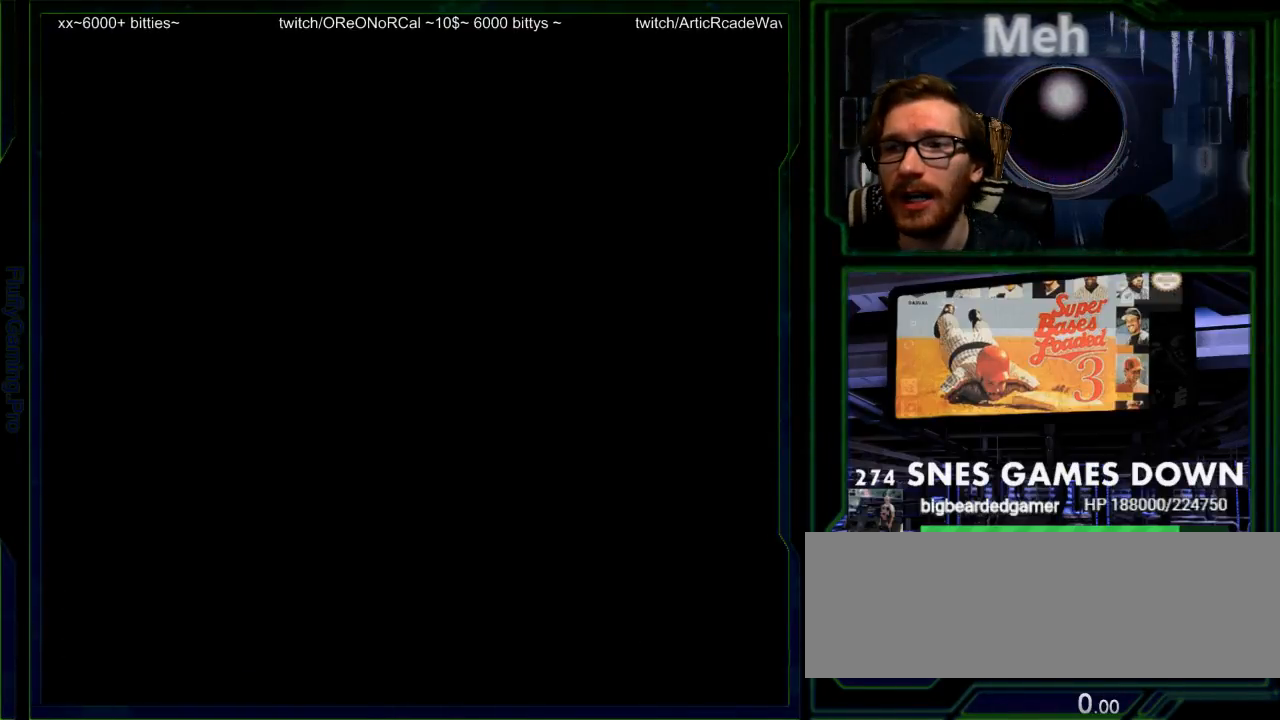
{"dt_ms": 500, "buttons": [], "events": []}
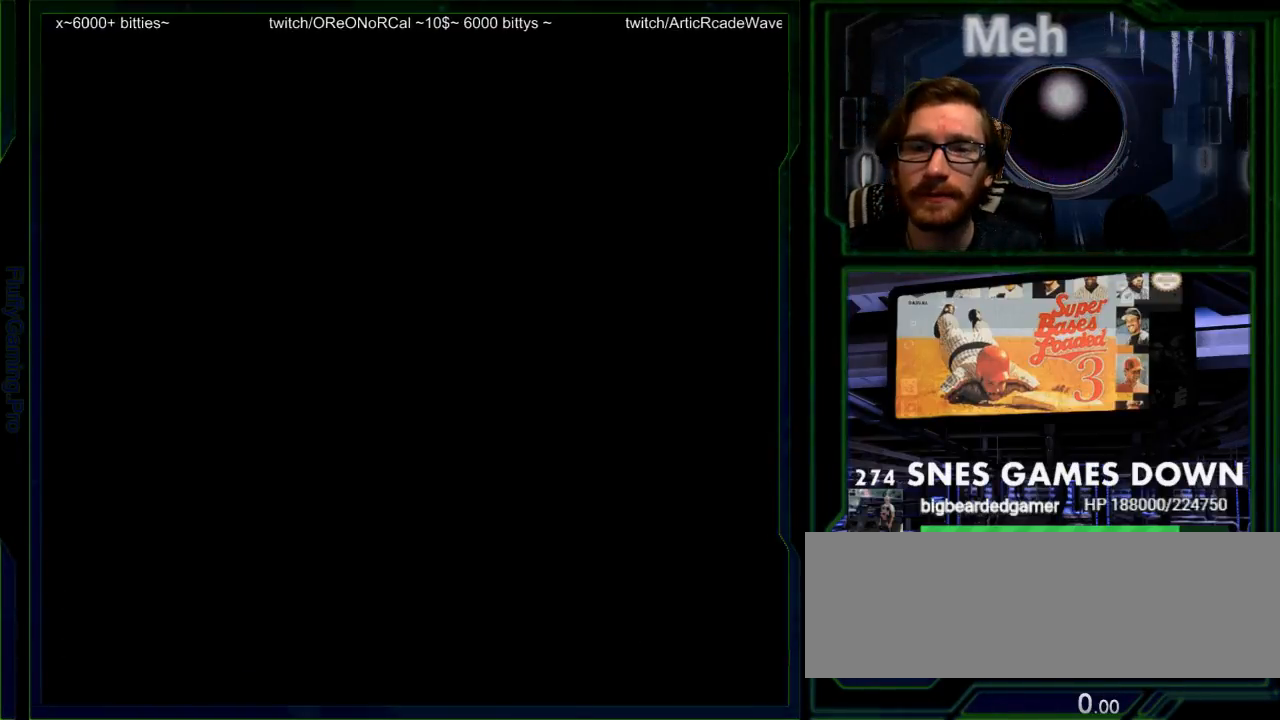
{"dt_ms": 500, "buttons": [], "events": [[400, "DPAD_DOWN", "down"], [483, "DPAD_DOWN", "up"]]}
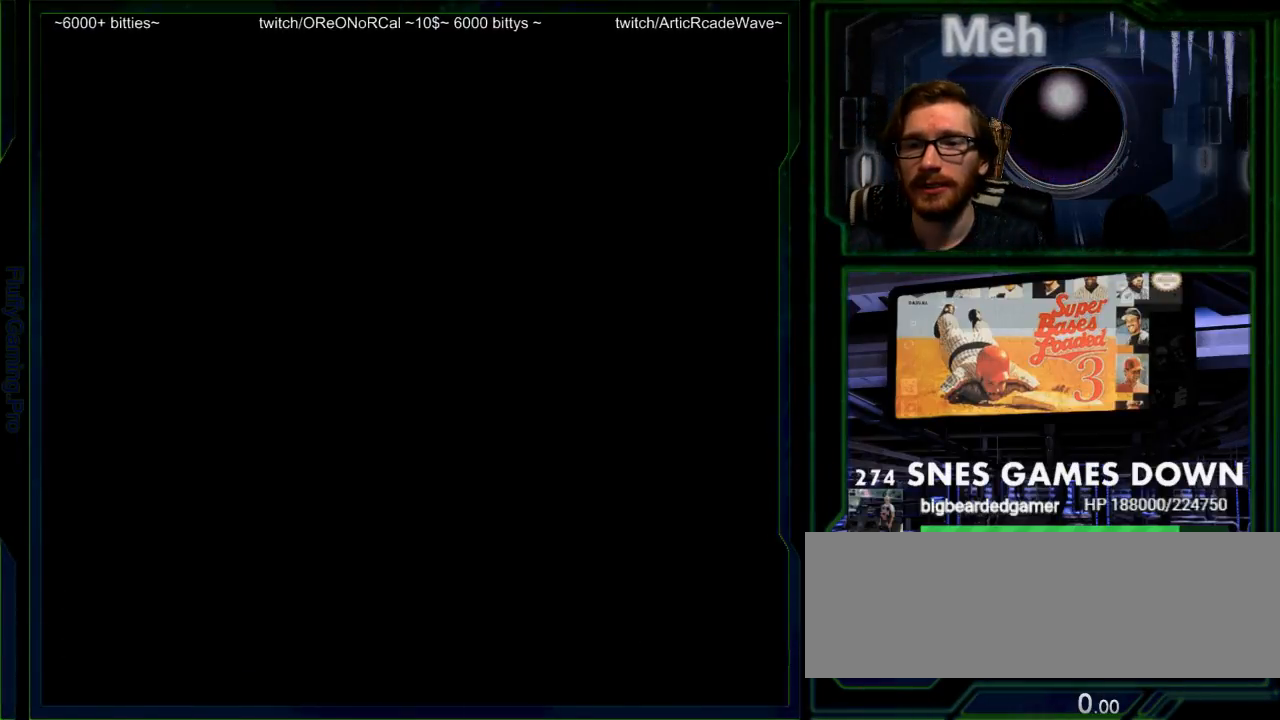
{"dt_ms": 500, "buttons": ["SELECT"], "events": [[50, "DPAD_RIGHT", "down"], [150, "DPAD_RIGHT", "up"], [417, "SELECT", "down"]]}
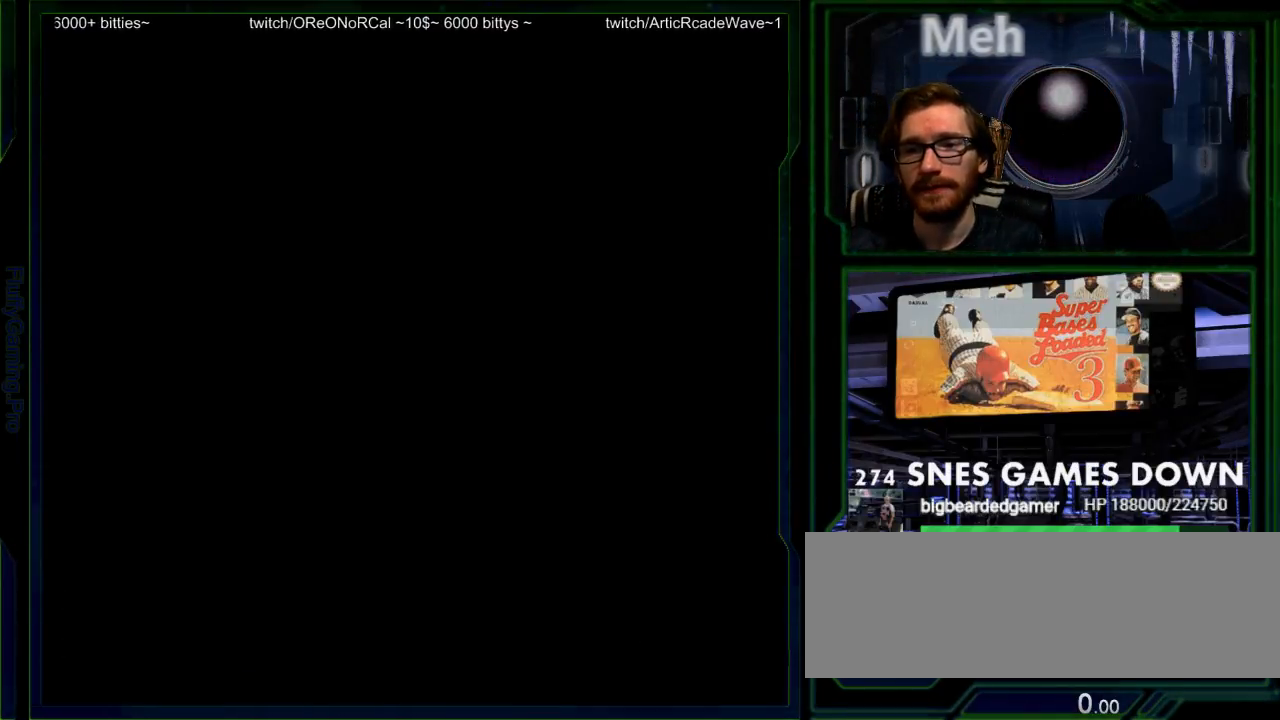
{"dt_ms": 500, "buttons": [], "events": [[67, "SELECT", "up"]]}
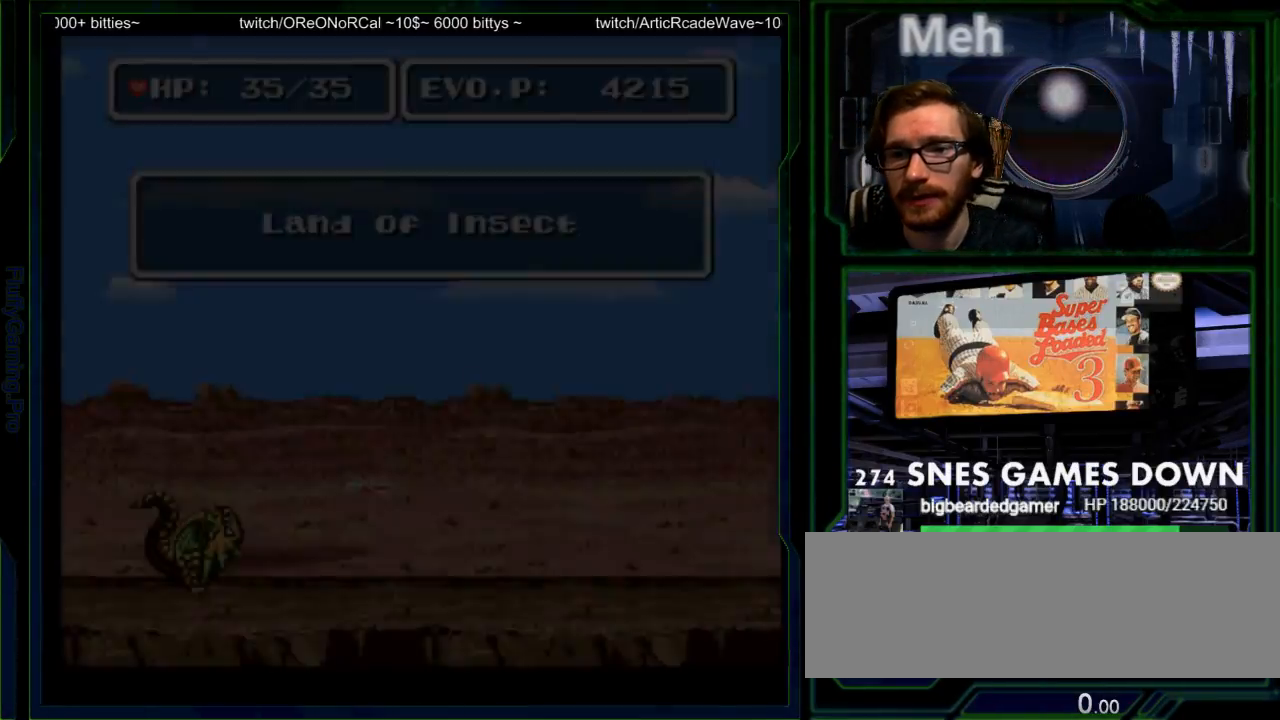
{"dt_ms": 500, "buttons": []}
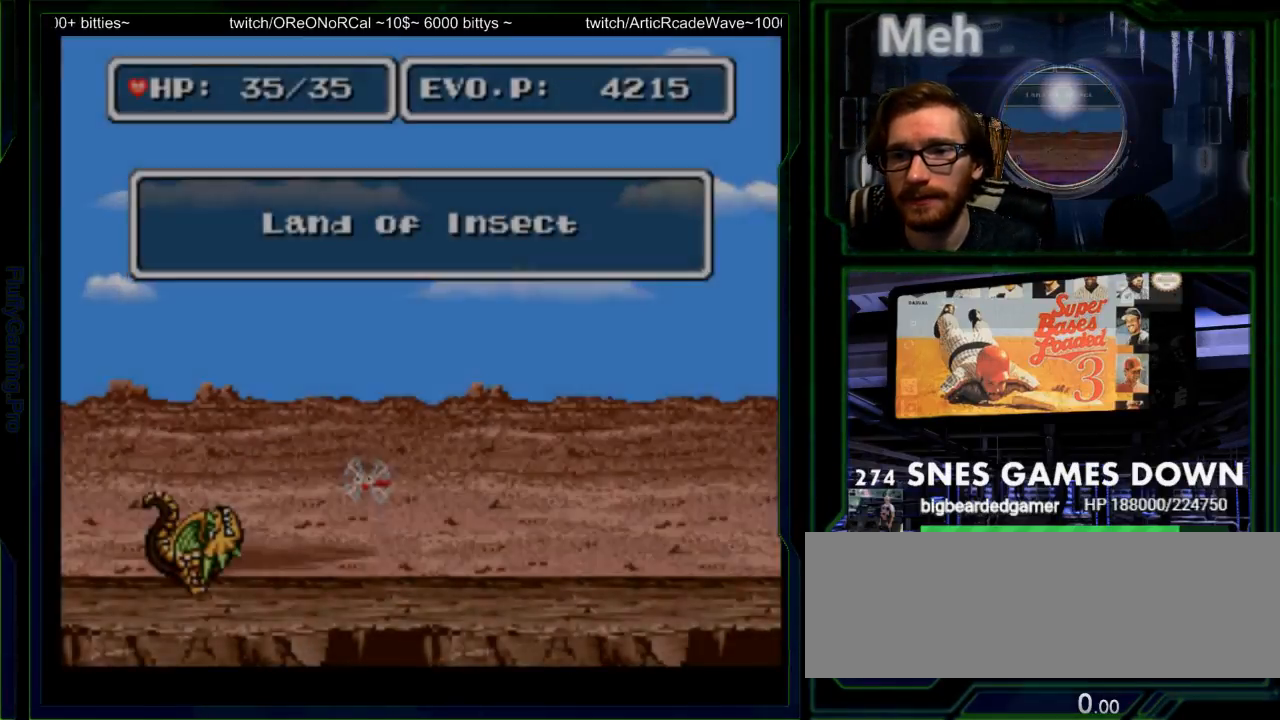
{"dt_ms": 500, "buttons": ["DPAD_RIGHT"], "events": [[83, "A", "down"], [250, "A", "up"], [350, "DPAD_RIGHT", "down"]]}
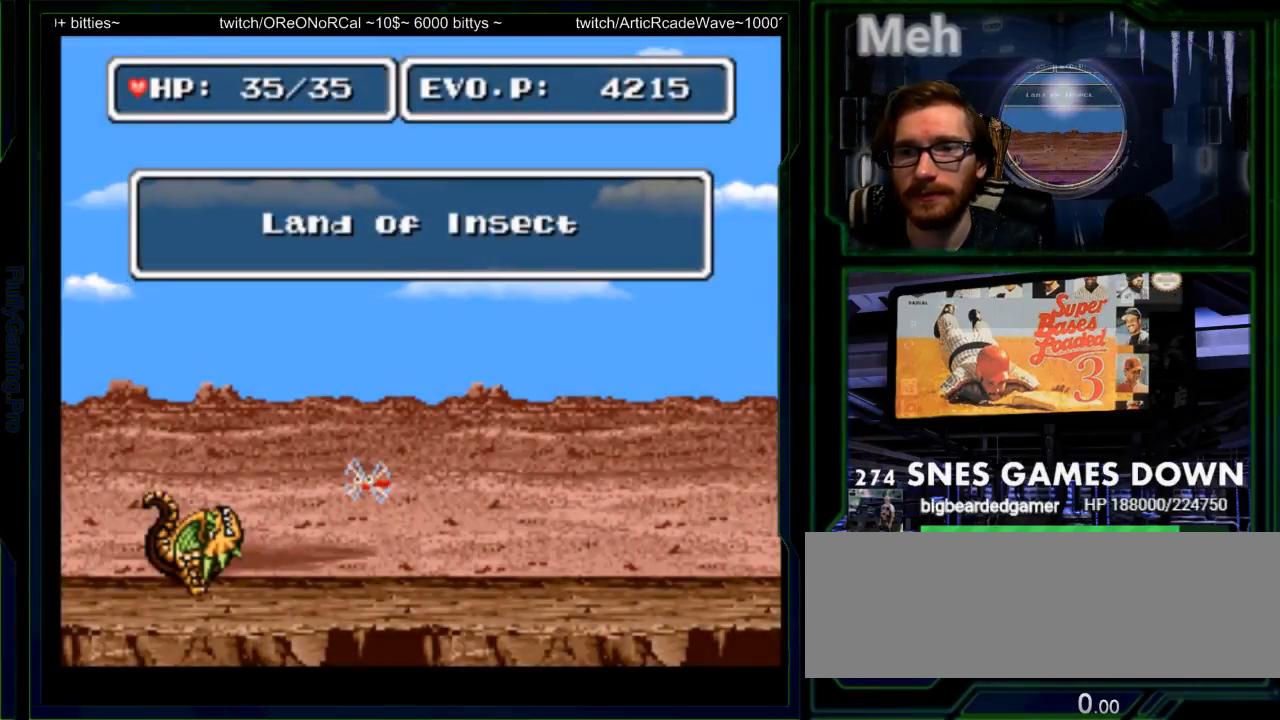
{"dt_ms": 500, "buttons": [], "events": [[233, "DPAD_RIGHT", "up"]]}
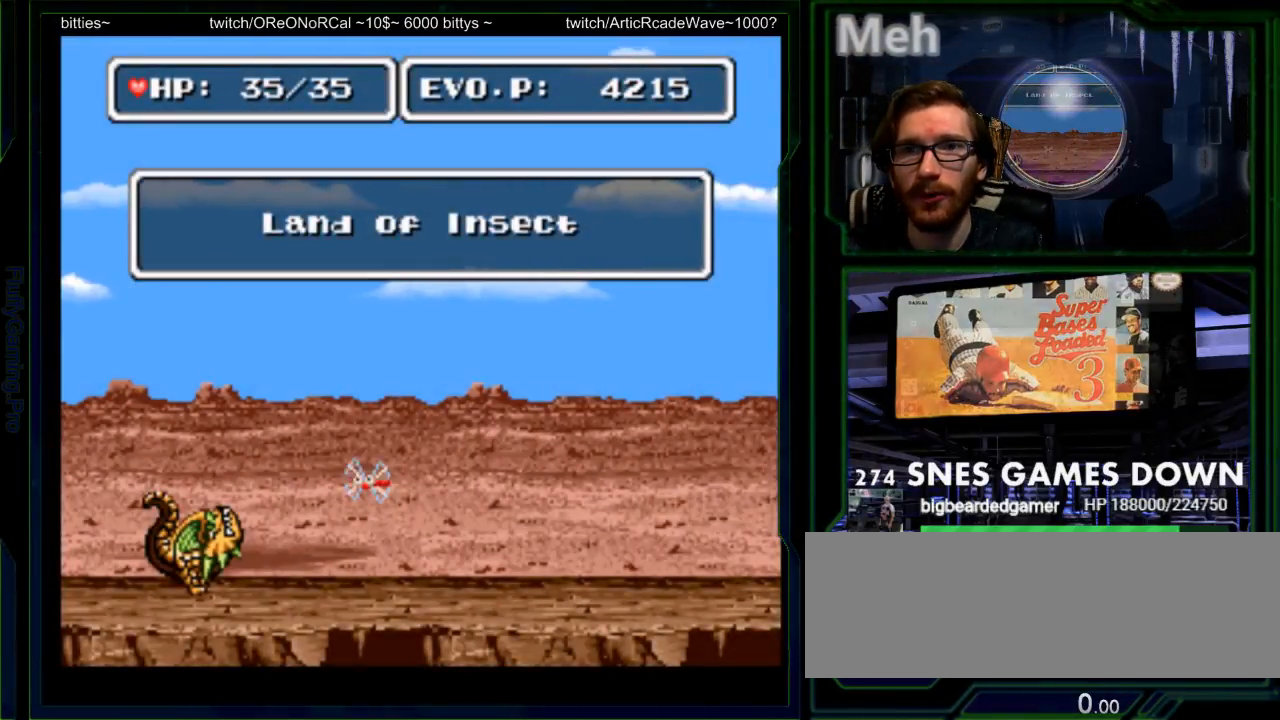
{"dt_ms": 500, "buttons": [], "events": [[50, "DPAD_RIGHT", "down"], [183, "DPAD_RIGHT", "up"]]}
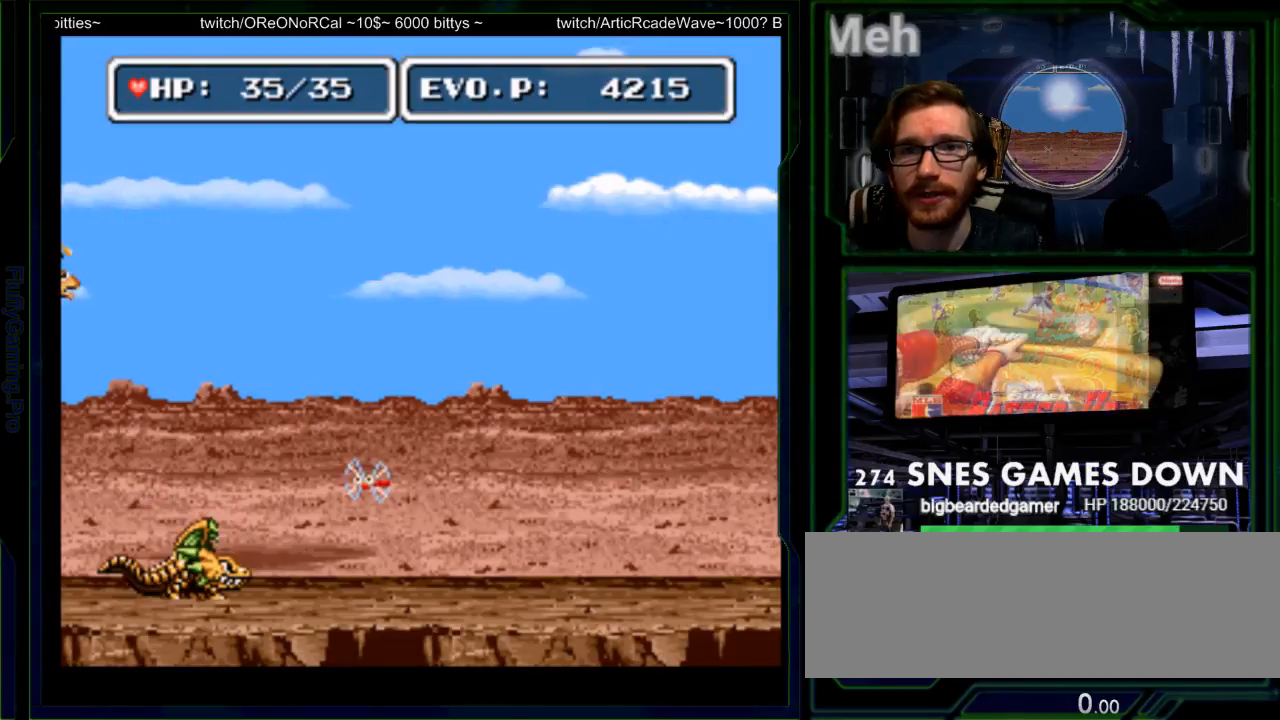
{"dt_ms": 500, "buttons": [], "events": [[100, "DPAD_RIGHT", "down"], [200, "DPAD_RIGHT", "up"]]}
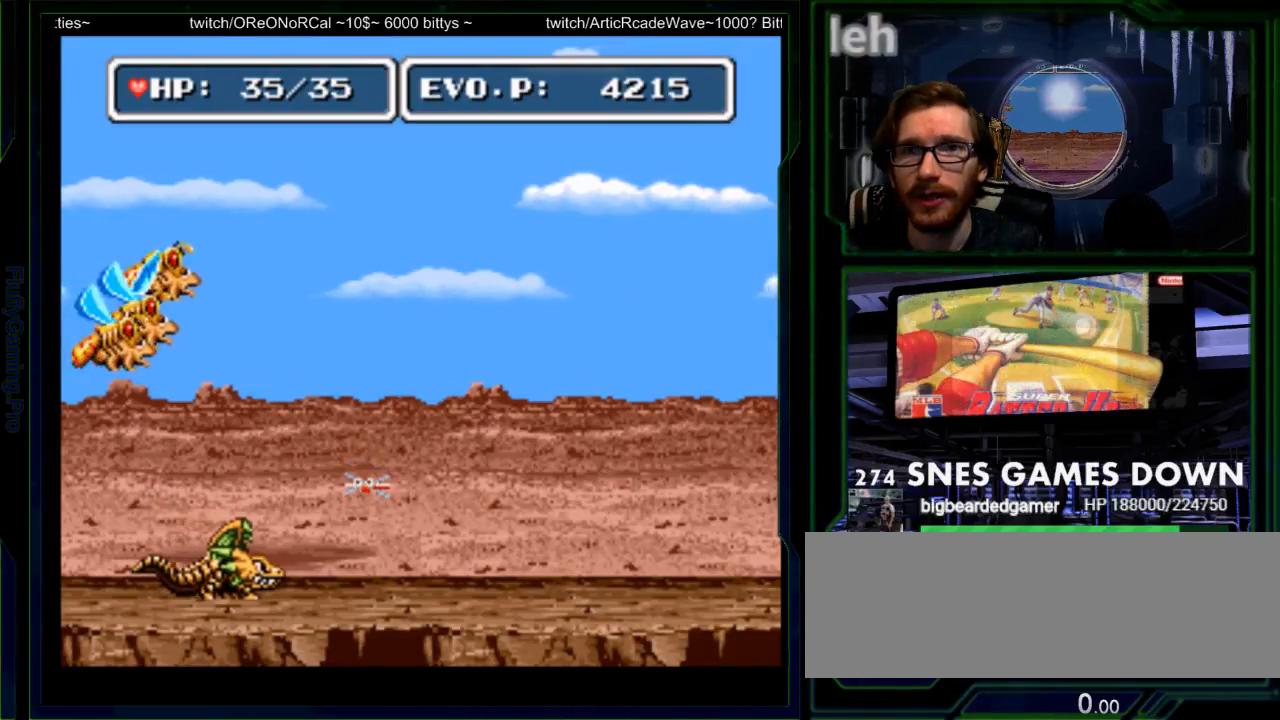
{"dt_ms": 500, "buttons": ["B", "Y"], "events": [[233, "B", "down"], [483, "Y", "down"]]}
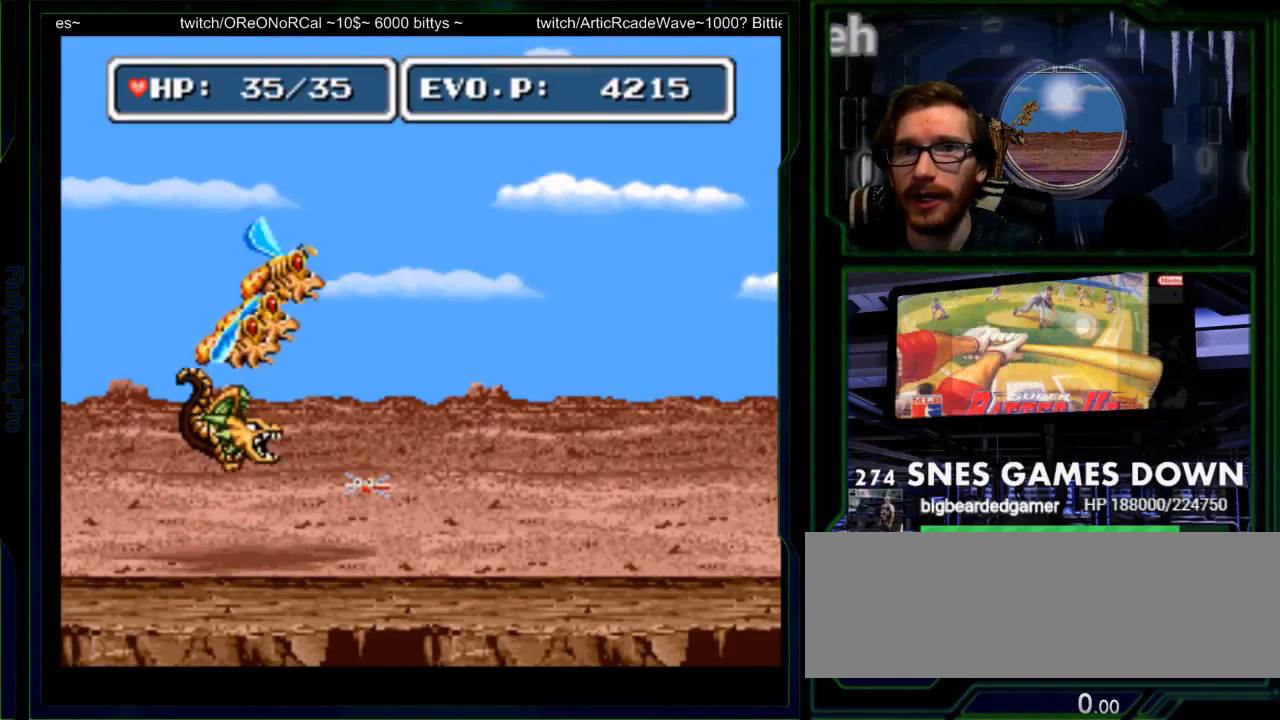
{"dt_ms": 500, "buttons": ["B", "Y"], "events": [[67, "DPAD_RIGHT", "down"], [83, "DPAD_LEFT", "down"], [100, "Y", "up"], [133, "DPAD_RIGHT", "up"], [150, "Y", "down"], [183, "DPAD_LEFT", "up"], [250, "DPAD_DOWN", "down"], [283, "DPAD_RIGHT", "down"], [300, "DPAD_DOWN", "up"], [483, "DPAD_RIGHT", "up"]]}
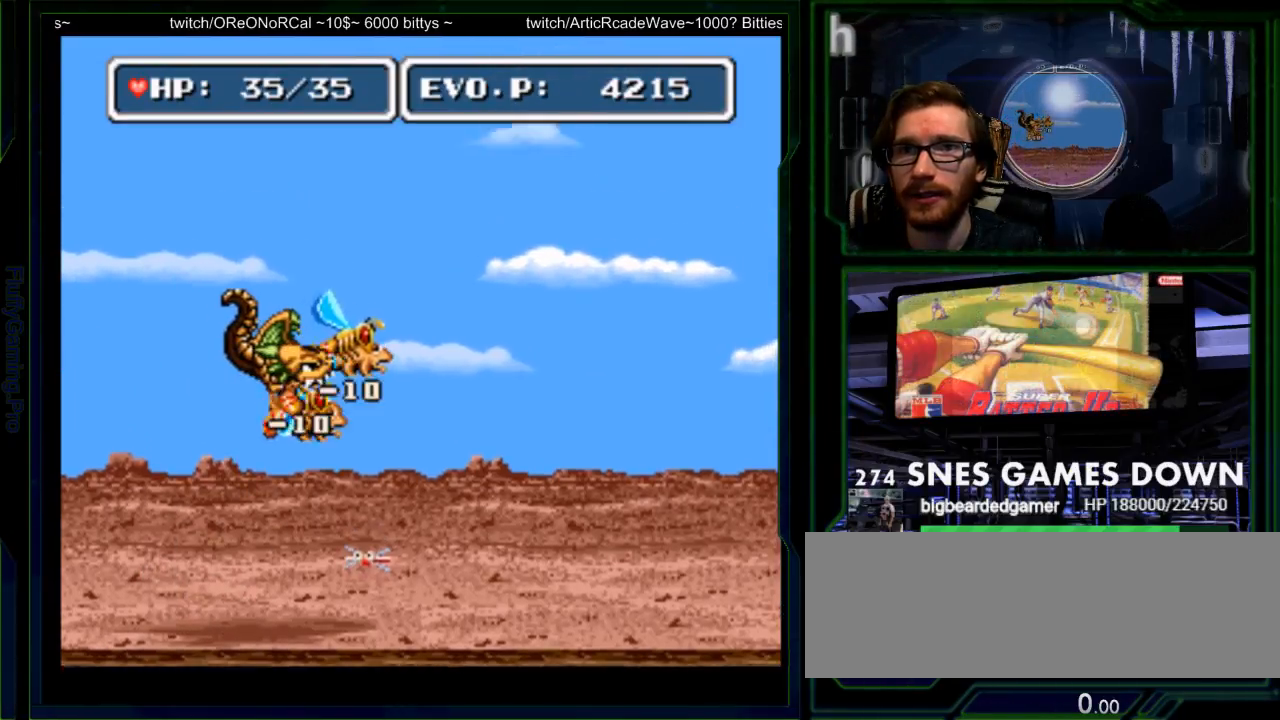
{"dt_ms": 500, "buttons": ["DPAD_LEFT"], "events": [[133, "Y", "up"], [267, "SELECT", "down"], [300, "DPAD_LEFT", "down"], [333, "B", "up"], [400, "SELECT", "up"]]}
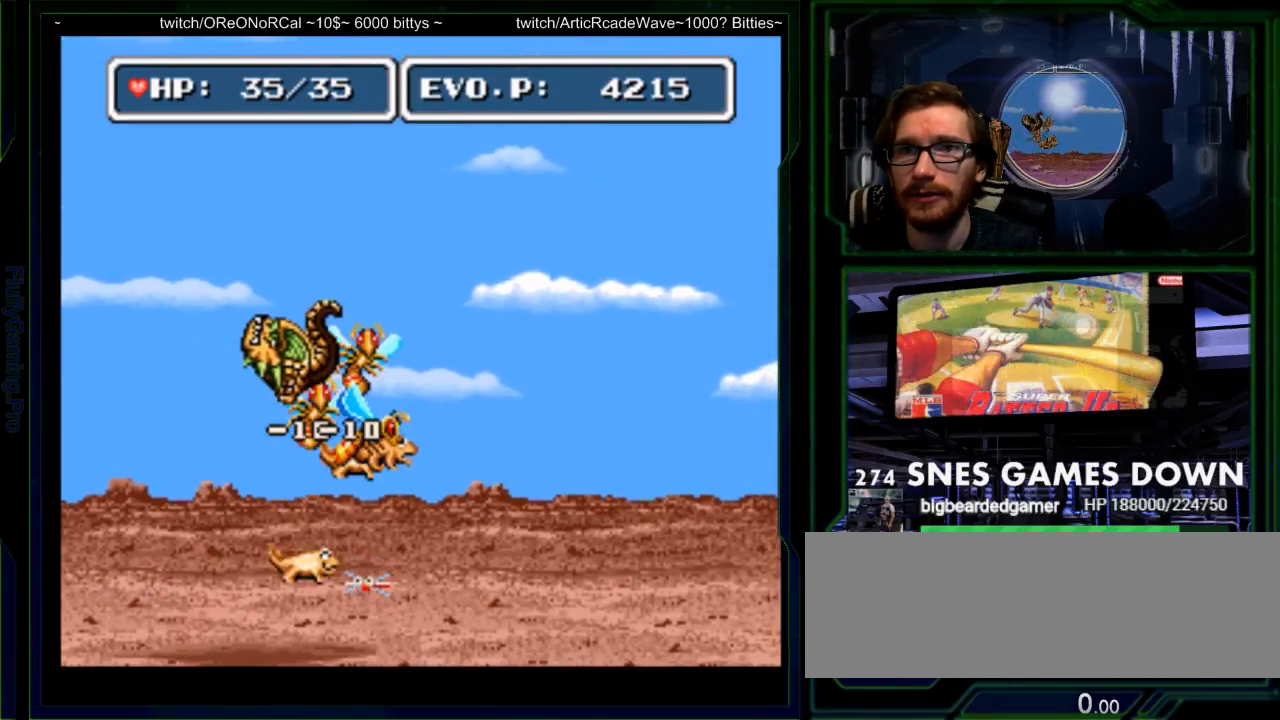
{"dt_ms": 500, "buttons": ["Y", "DPAD_RIGHT"], "events": [[167, "Y", "down"], [217, "DPAD_LEFT", "up"], [283, "DPAD_RIGHT", "down"]]}
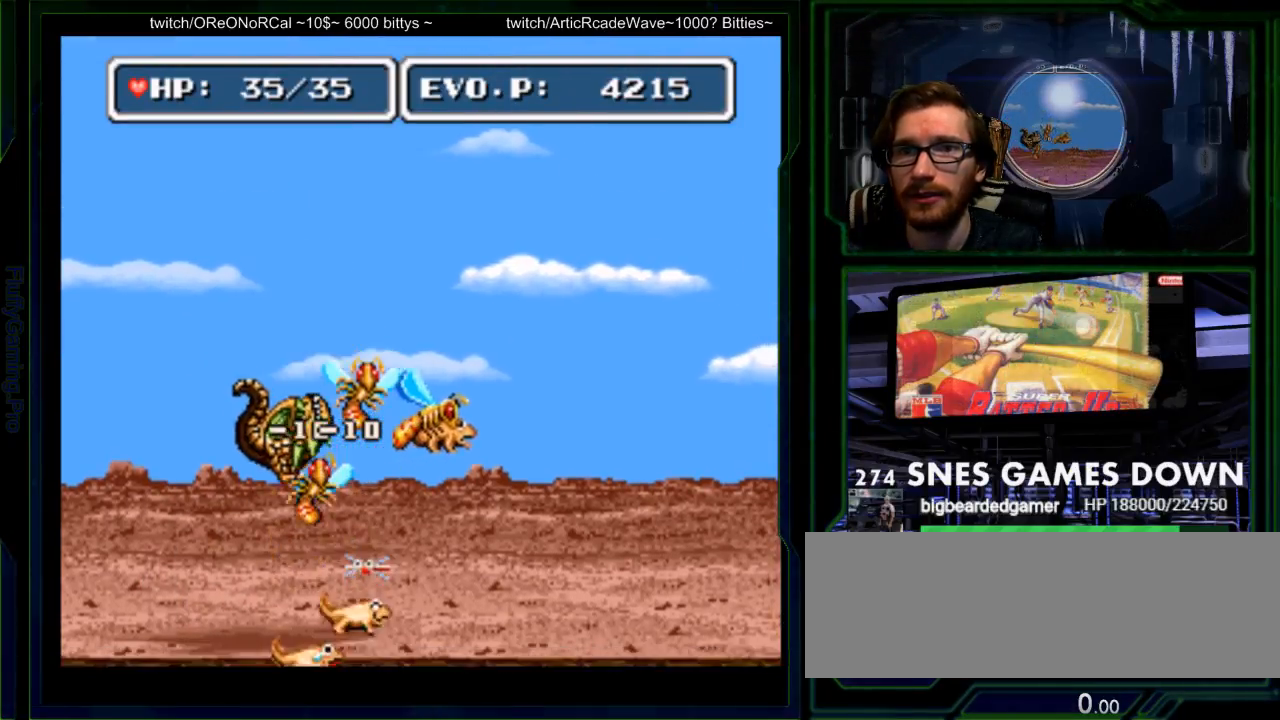
{"dt_ms": 500, "buttons": ["DPAD_RIGHT"], "events": [[100, "Y", "up"], [117, "A", "down"], [300, "A", "up"], [433, "A", "down"], [483, "A", "up"]]}
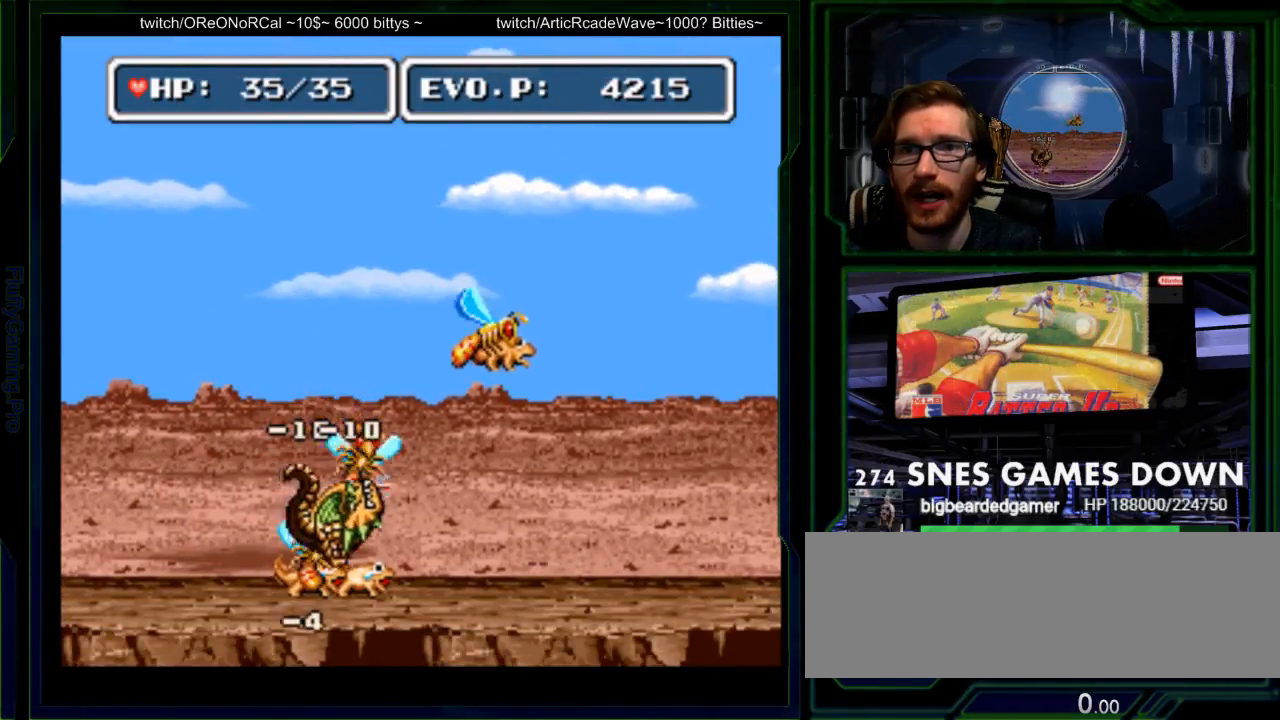
{"dt_ms": 500, "buttons": ["DPAD_RIGHT"], "events": []}
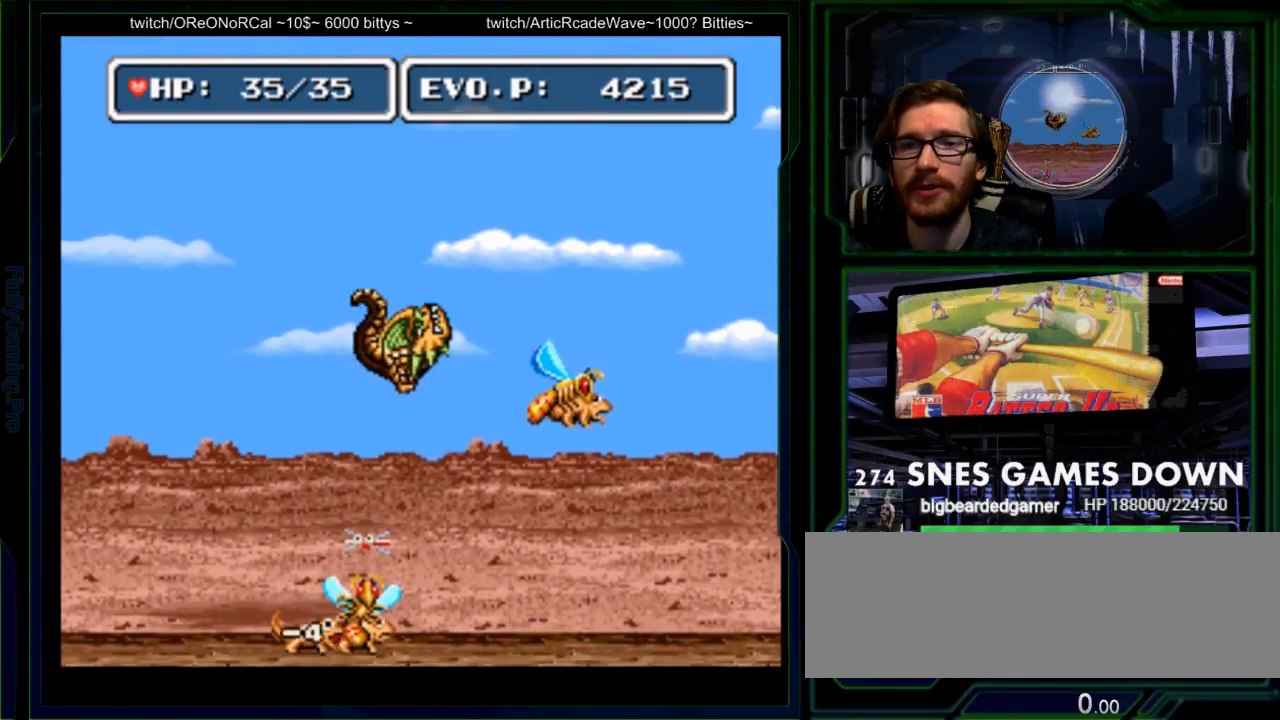
{"dt_ms": 500, "buttons": ["DPAD_RIGHT"], "events": [[33, "DPAD_RIGHT", "up"], [150, "DPAD_LEFT", "down"], [283, "DPAD_LEFT", "up"], [417, "DPAD_RIGHT", "down"]]}
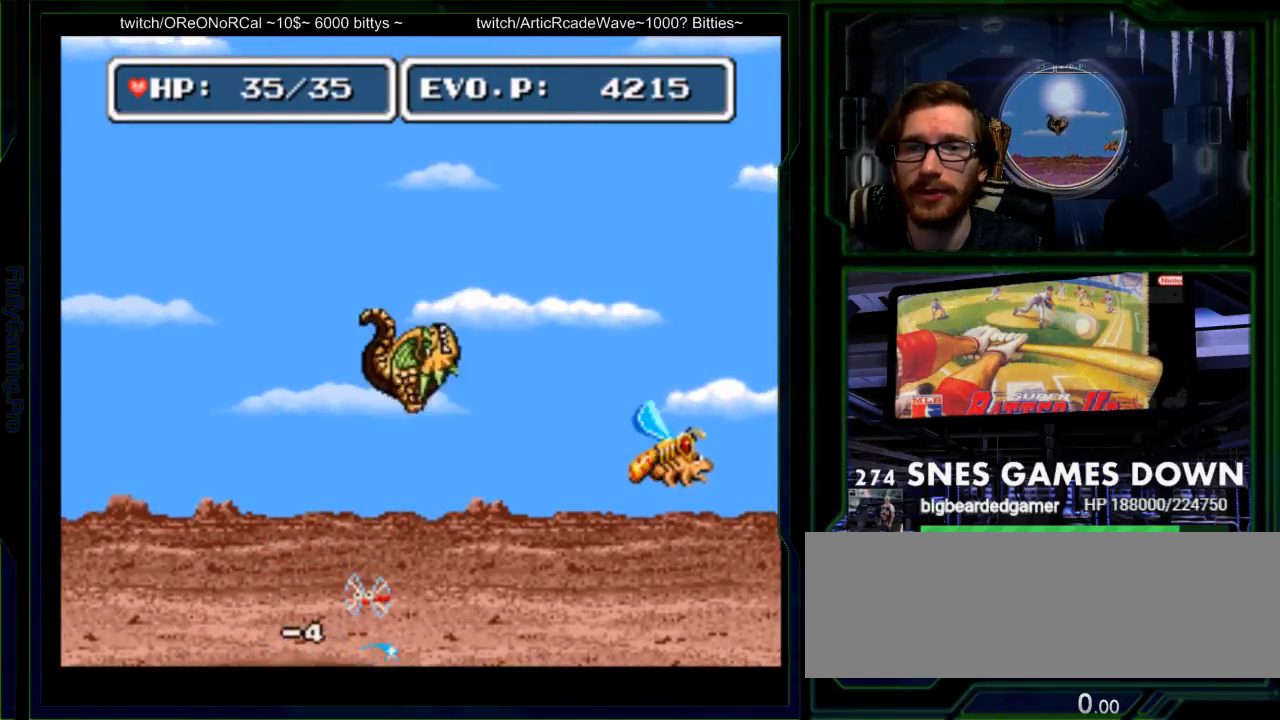
{"dt_ms": 500, "buttons": ["DPAD_RIGHT"], "events": [[33, "DPAD_RIGHT", "up"], [267, "DPAD_LEFT", "down"], [333, "DPAD_LEFT", "up"], [450, "DPAD_RIGHT", "down"]]}
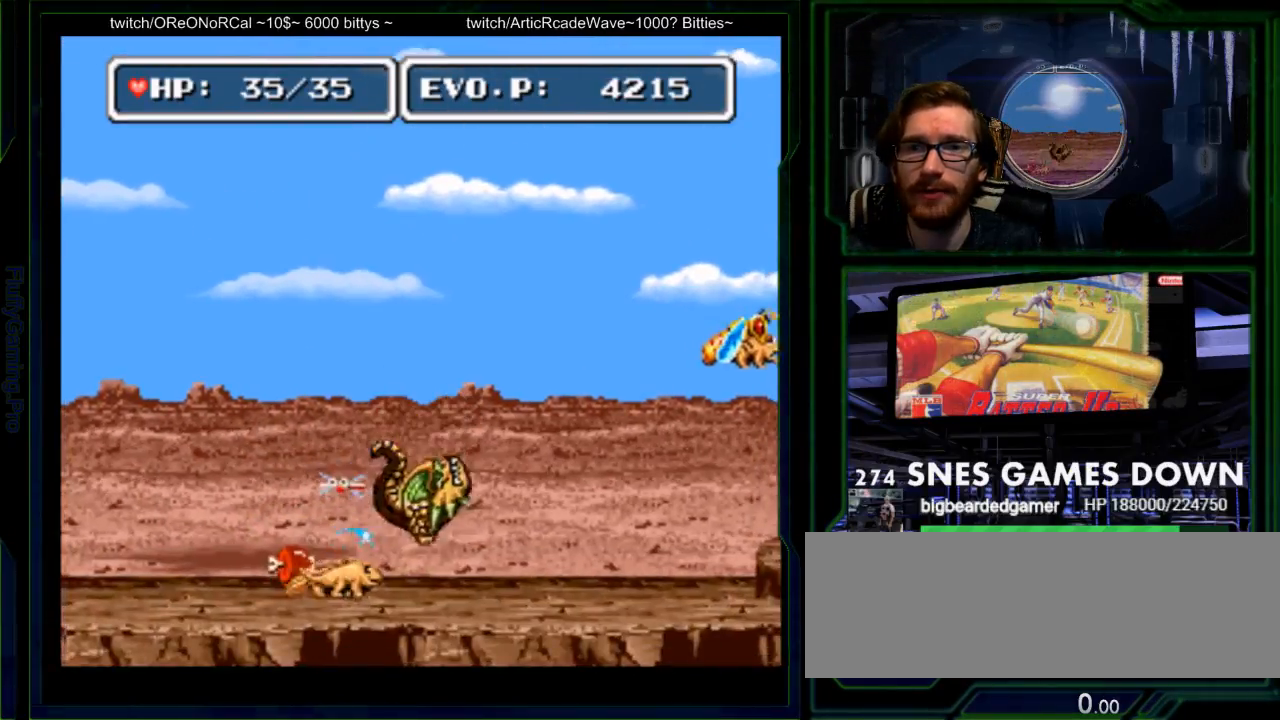
{"dt_ms": 500, "buttons": [], "events": [[50, "DPAD_RIGHT", "up"], [367, "Y", "down"], [467, "Y", "up"]]}
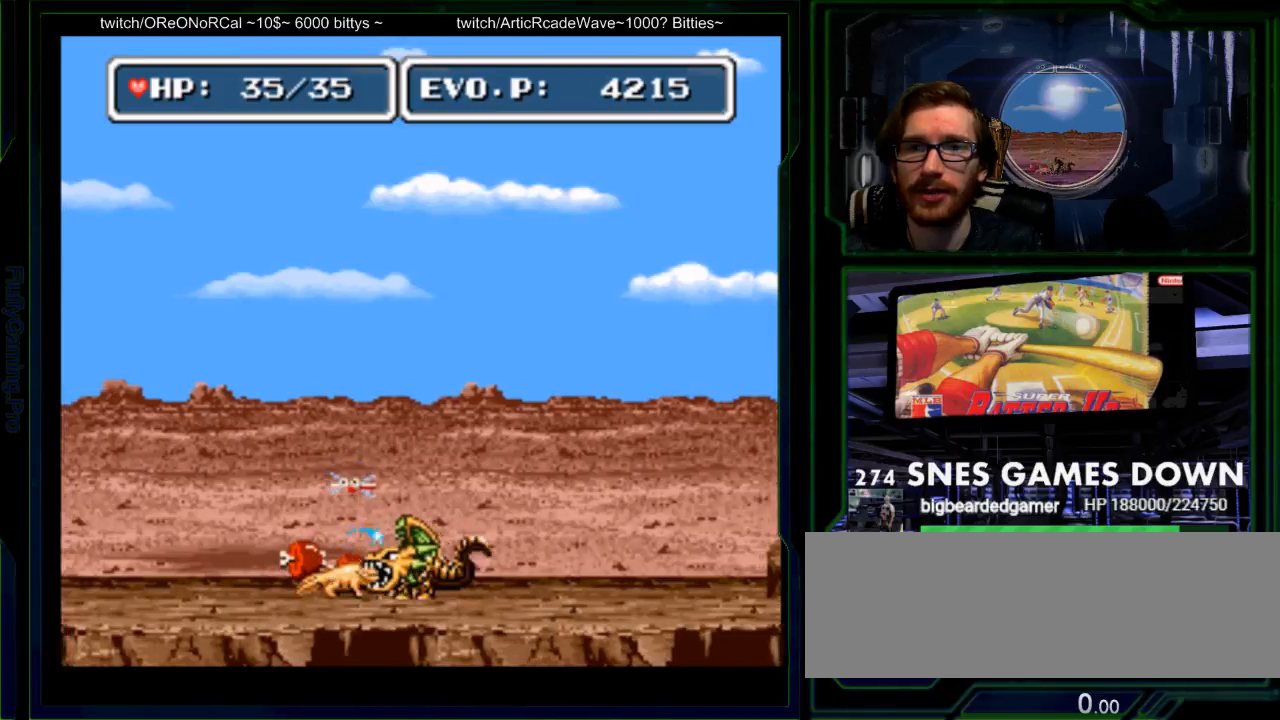
{"dt_ms": 1000, "buttons": []}